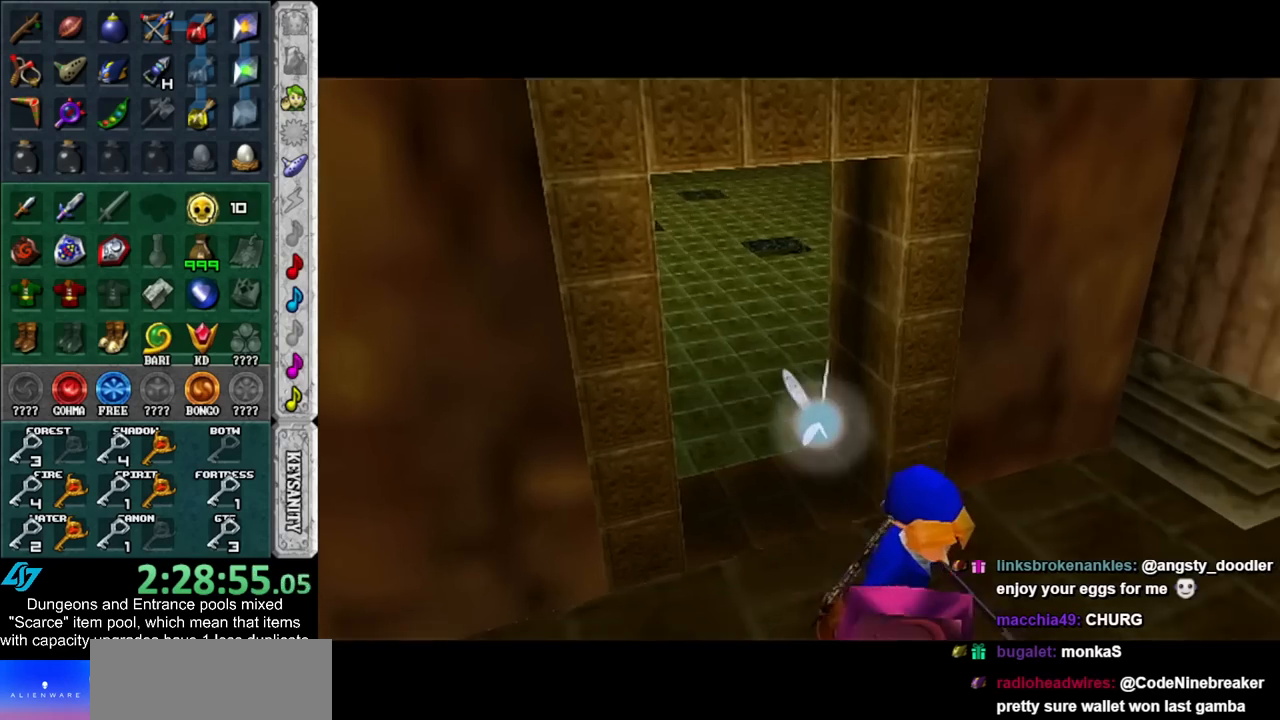
Gameplay with a controller (Nintendo layout); each line is a JSON object with the inputs held at the frame after it. "events" lists button and stick changes between this image and that frame as [ms after this image, input, new state], when the widget could be followed in between. Not read: L3 R3.
{"buttons": [], "left_stick": "up", "right_stick": "center", "events": []}
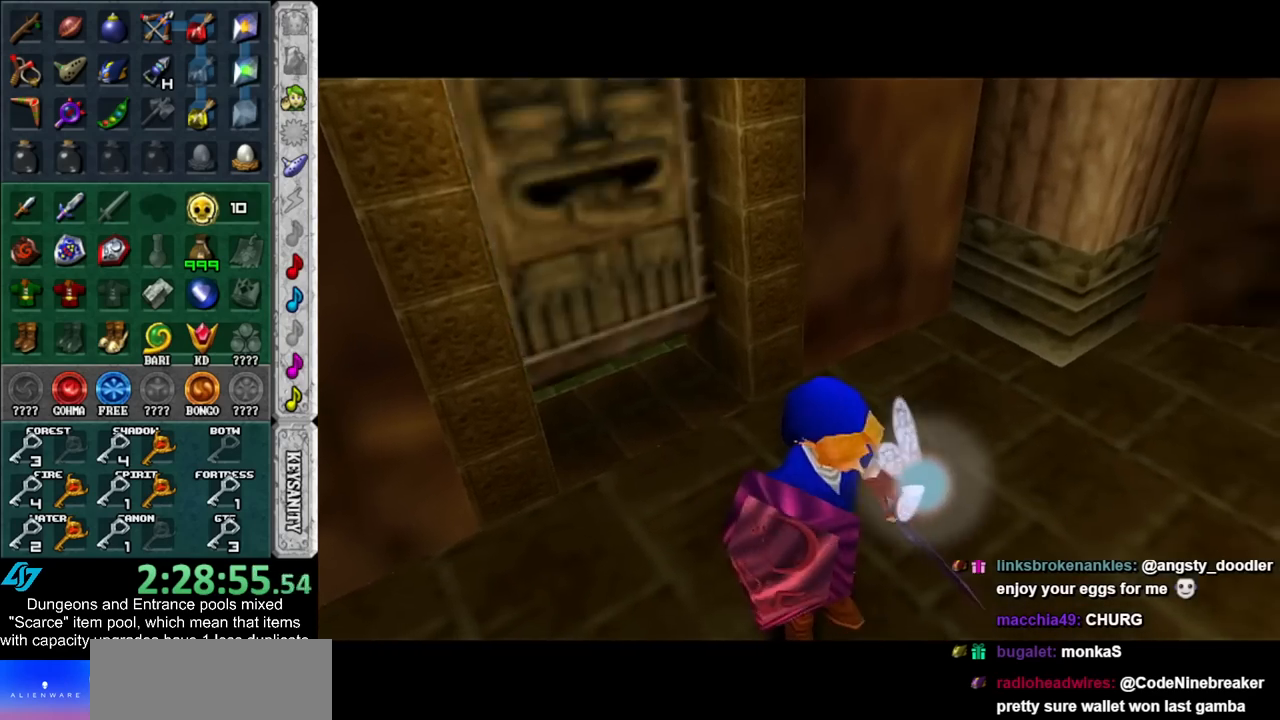
{"buttons": [], "left_stick": "up", "right_stick": "center", "events": []}
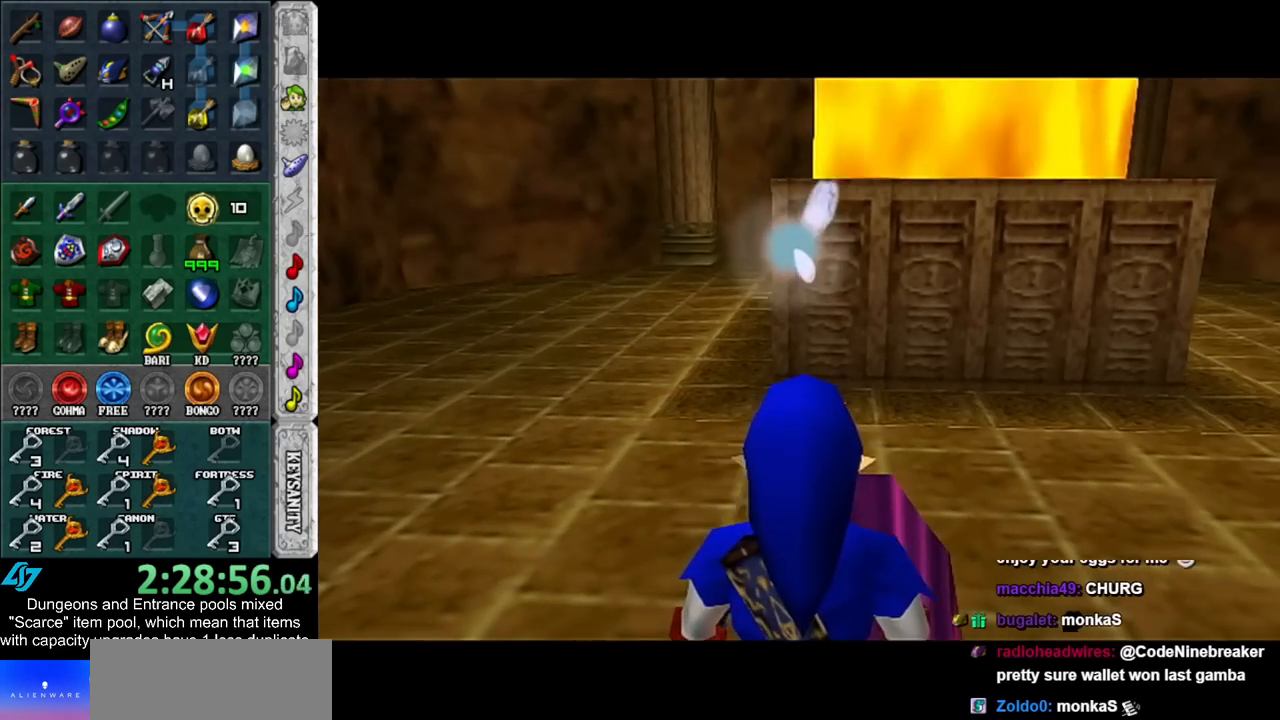
{"buttons": [], "left_stick": "up", "right_stick": "center", "events": [[17, "L1", "down"], [200, "A", "down"], [333, "A", "up"], [333, "L1", "up"]]}
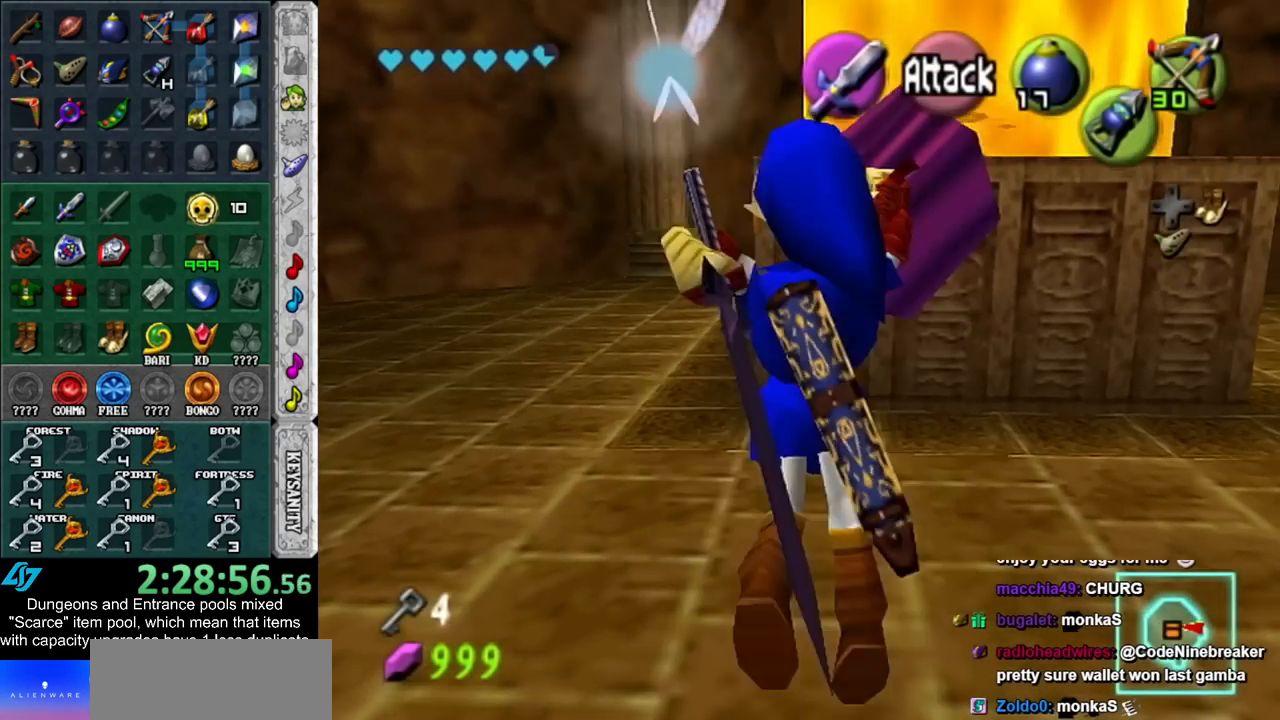
{"buttons": [], "left_stick": "center", "right_stick": "center", "events": [[167, "left_stick", "center"]]}
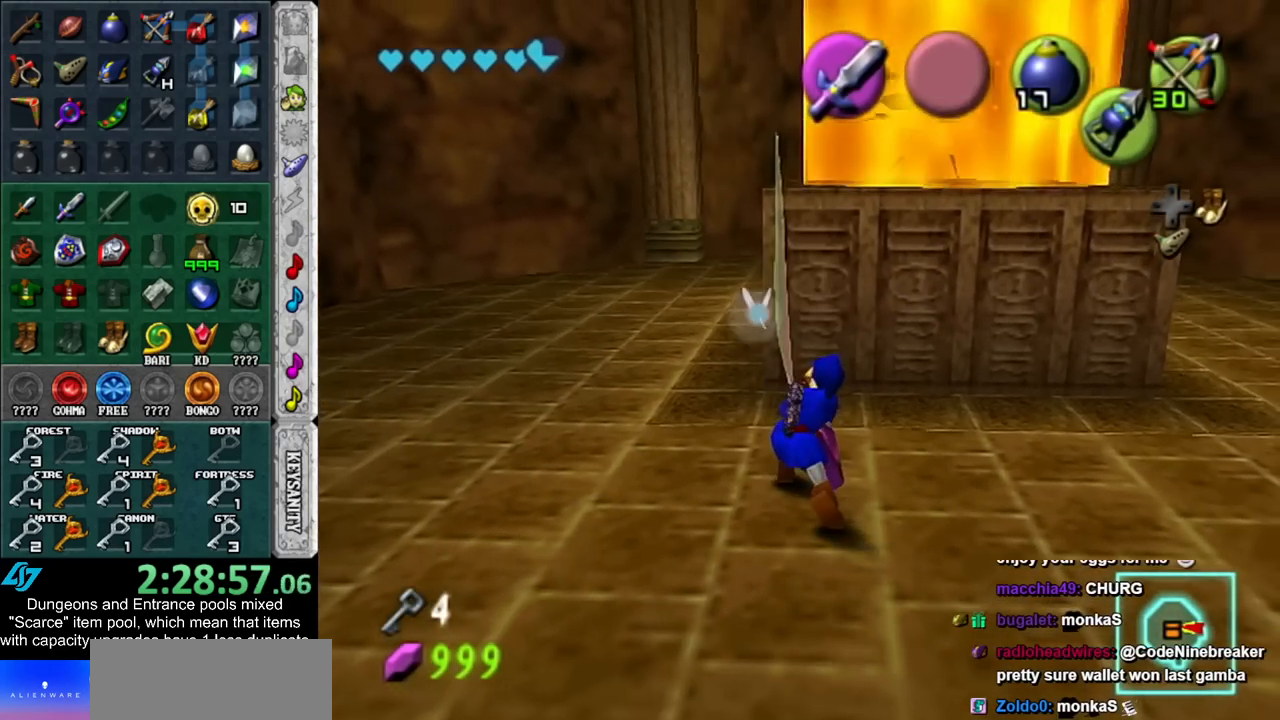
{"buttons": [], "left_stick": "center", "right_stick": "center", "events": [[50, "left_stick", "up-right"], [167, "L1", "down"], [200, "left_stick", "center"], [450, "L1", "up"]]}
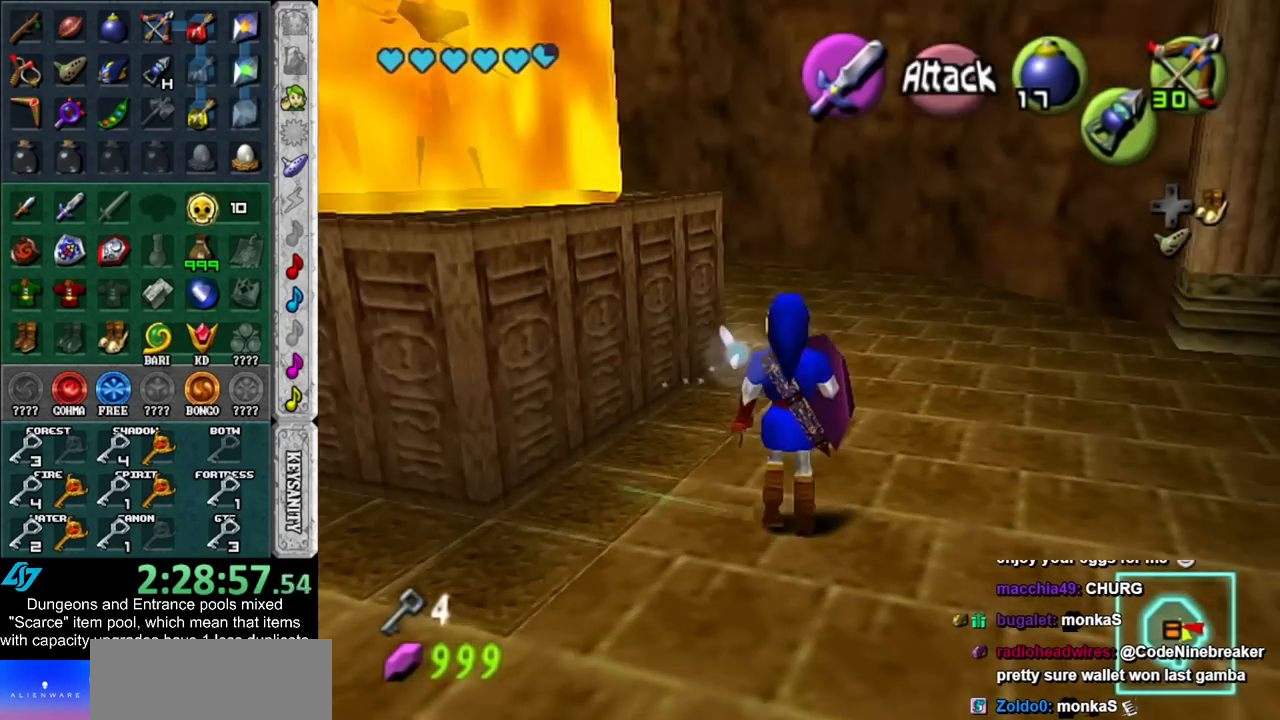
{"buttons": [], "left_stick": "up", "right_stick": "center", "events": [[200, "left_stick", "up"]]}
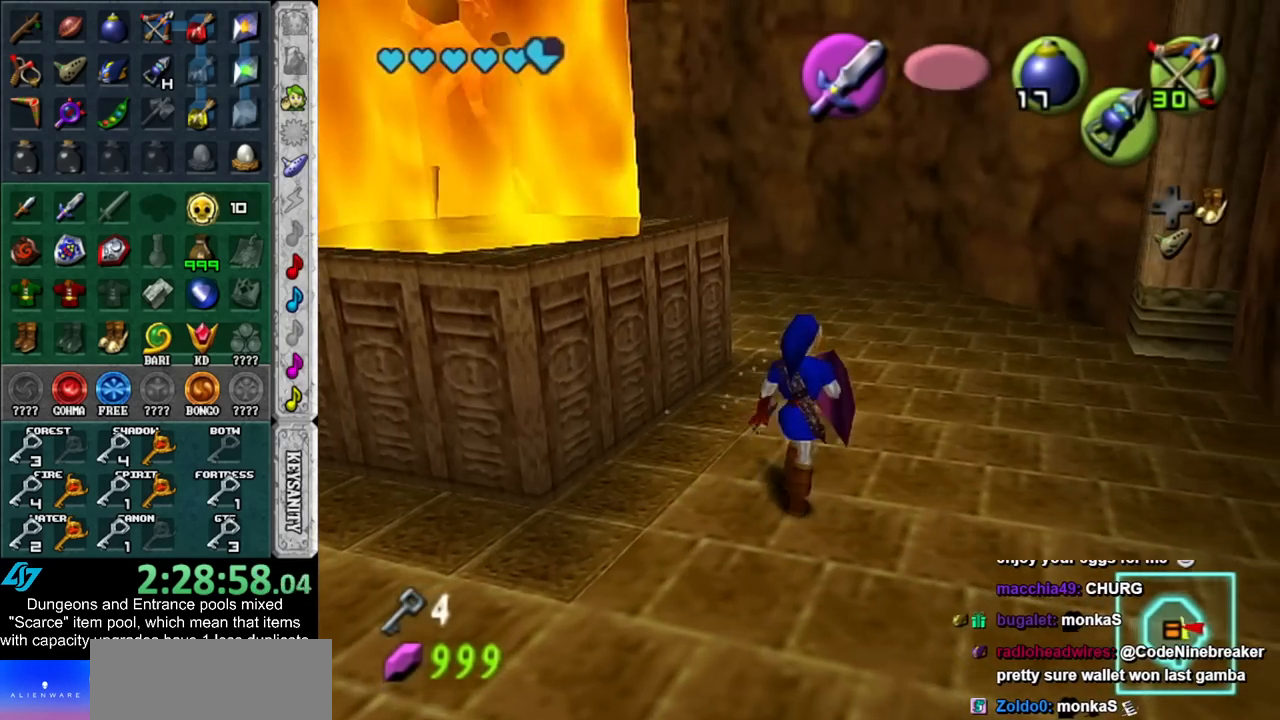
{"buttons": [], "left_stick": "center", "right_stick": "center", "events": [[100, "left_stick", "center"]]}
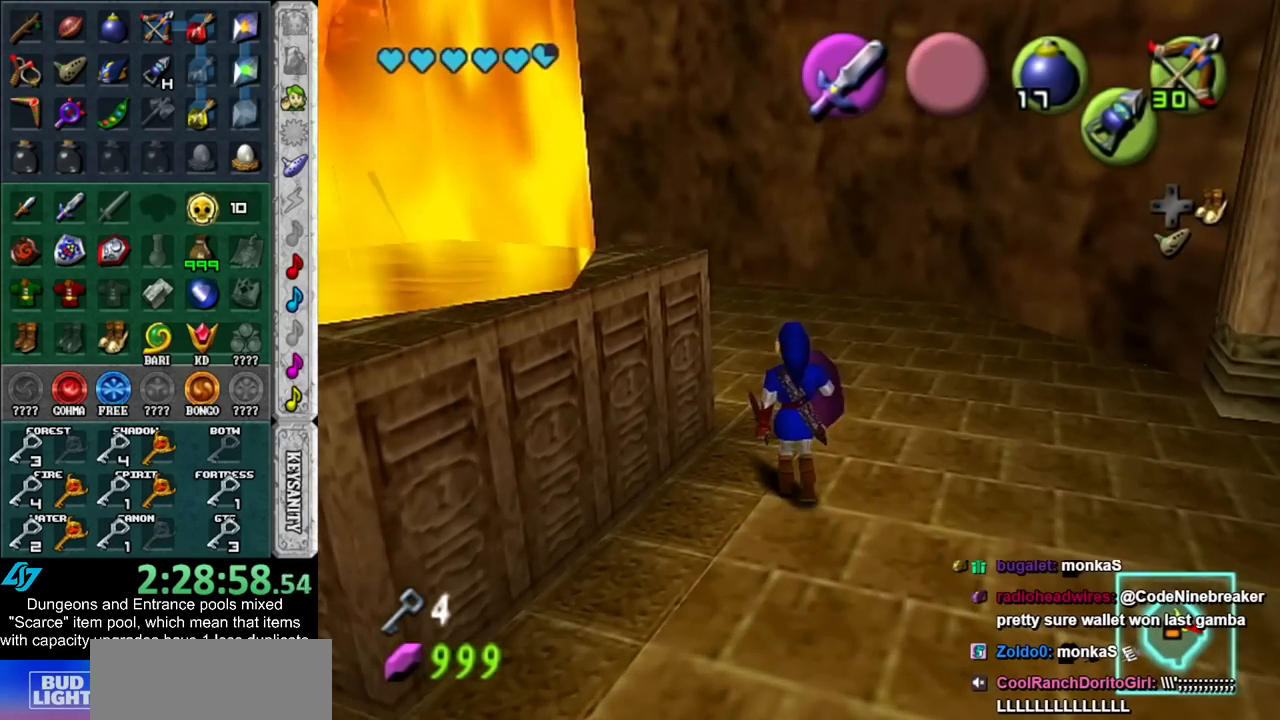
{"buttons": ["L1"], "left_stick": "center", "right_stick": "center", "events": [[100, "left_stick", "up"], [317, "L1", "down"], [350, "Z", "down"], [383, "left_stick", "center"], [450, "Z", "up"]]}
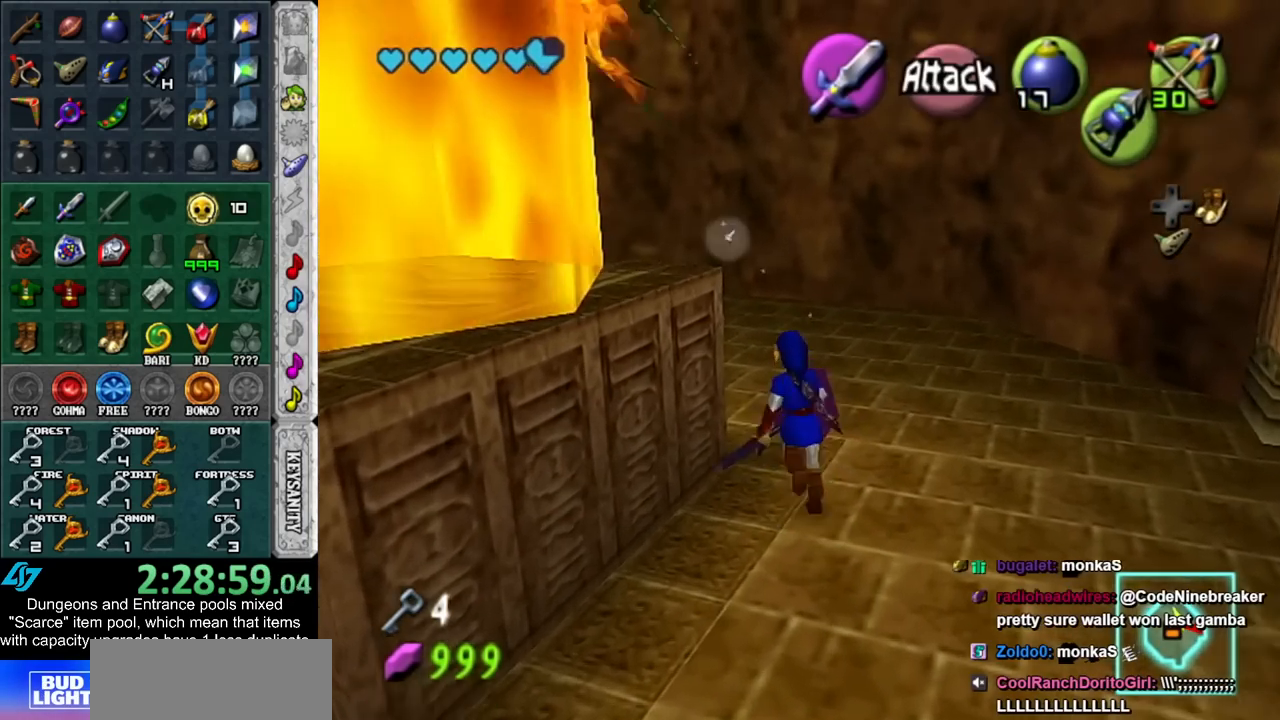
{"buttons": ["Z"], "left_stick": "up-right", "right_stick": "center", "events": [[50, "Z", "down"], [67, "L1", "up"], [100, "Z", "up"], [200, "left_stick", "up-right"], [383, "Z", "down"]]}
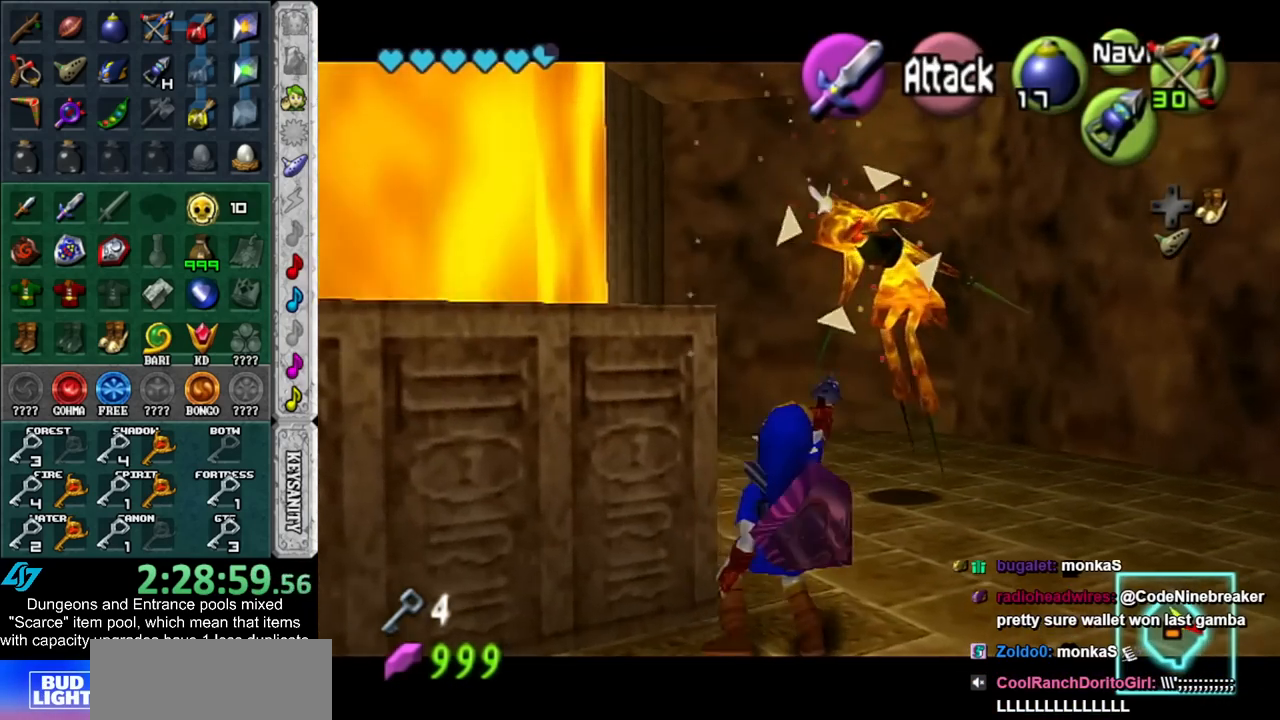
{"buttons": ["Z"], "left_stick": "down-left", "right_stick": "center", "events": [[50, "left_stick", "center"], [450, "left_stick", "down-left"]]}
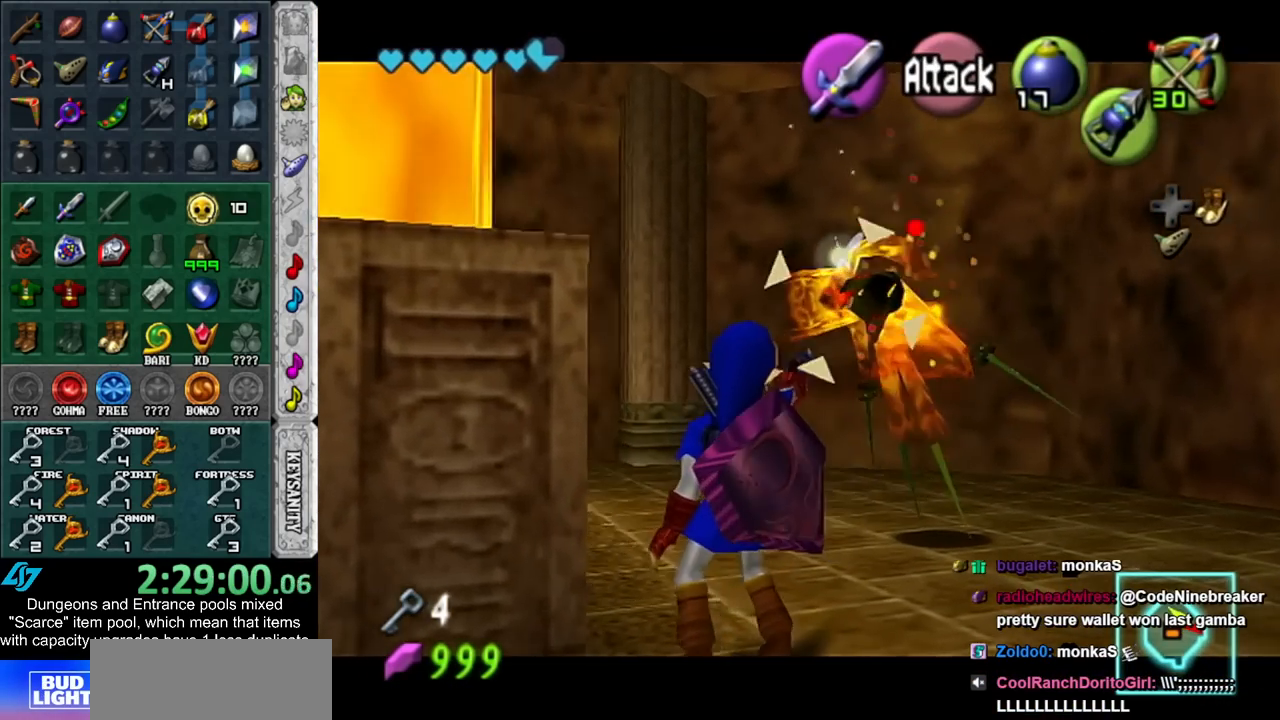
{"buttons": ["Z"], "left_stick": "center", "right_stick": "center", "events": [[233, "left_stick", "center"]]}
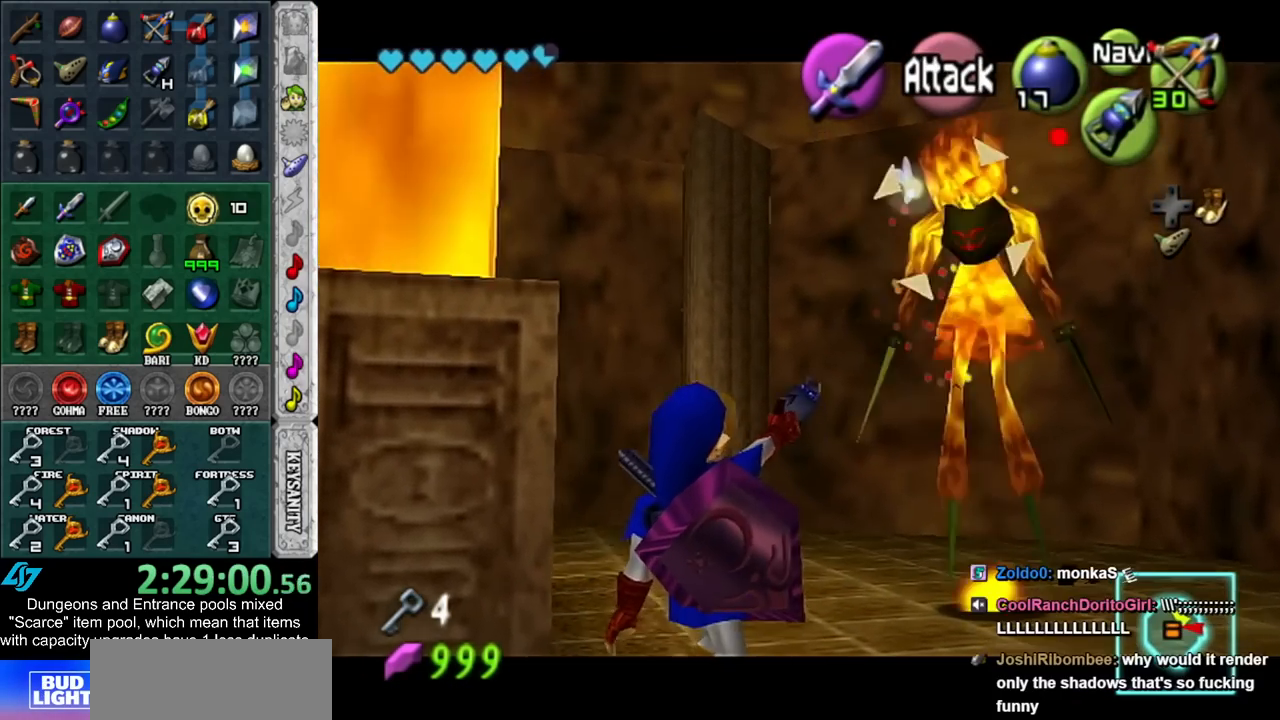
{"buttons": ["L1"], "left_stick": "center", "right_stick": "center", "events": [[167, "Z", "up"], [383, "L1", "down"]]}
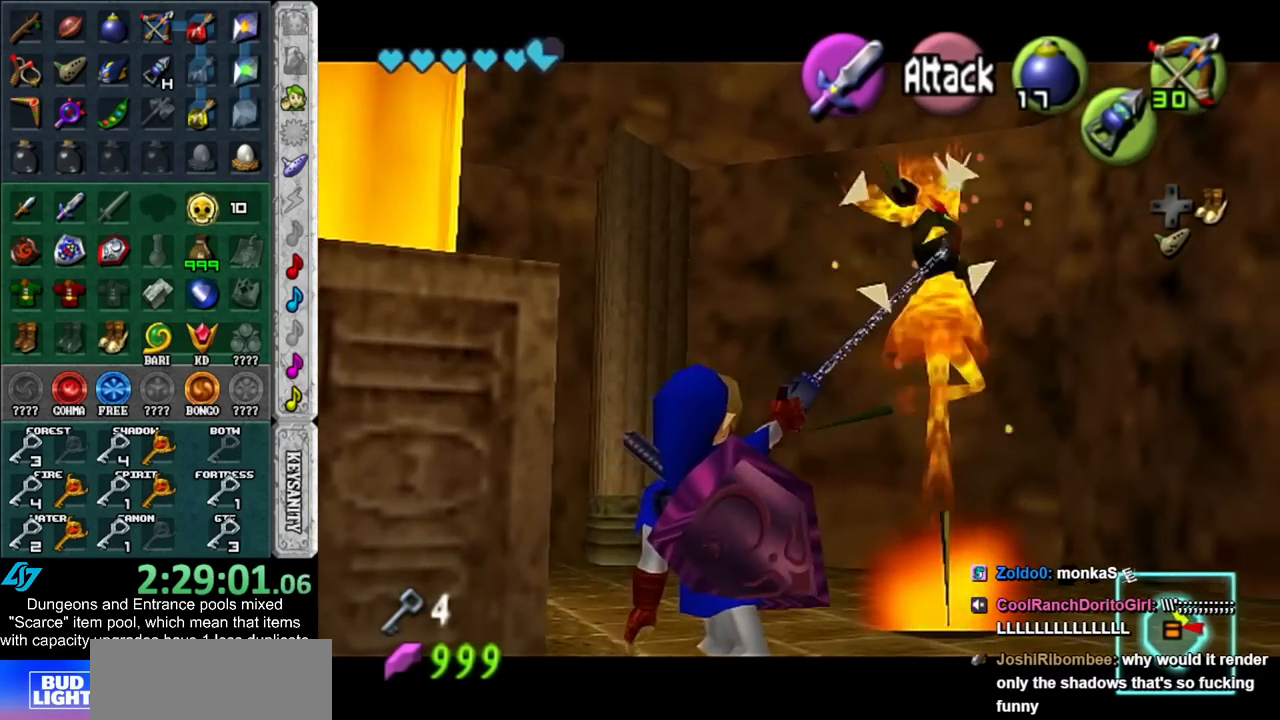
{"buttons": ["B", "L1"], "left_stick": "center", "right_stick": "center", "events": [[17, "L1", "up"], [417, "L1", "down"], [483, "B", "down"]]}
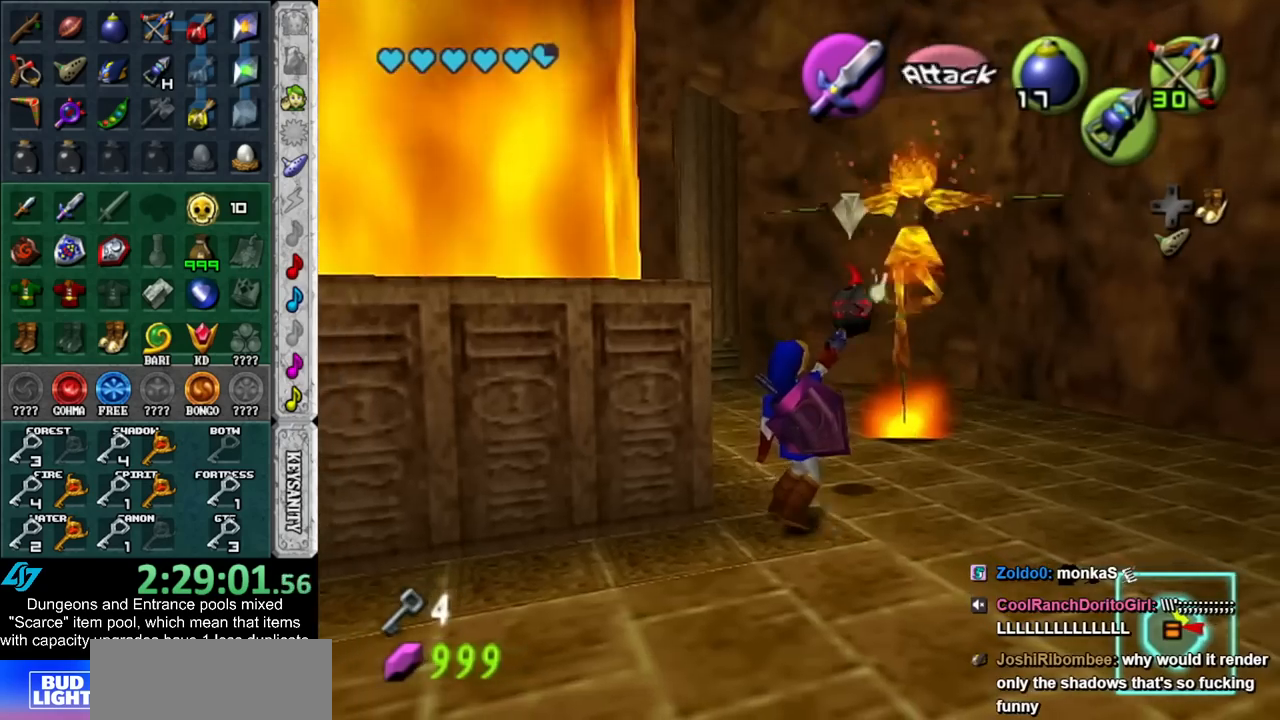
{"buttons": [], "left_stick": "down", "right_stick": "center", "events": [[83, "L1", "up"], [117, "B", "up"], [167, "left_stick", "down"]]}
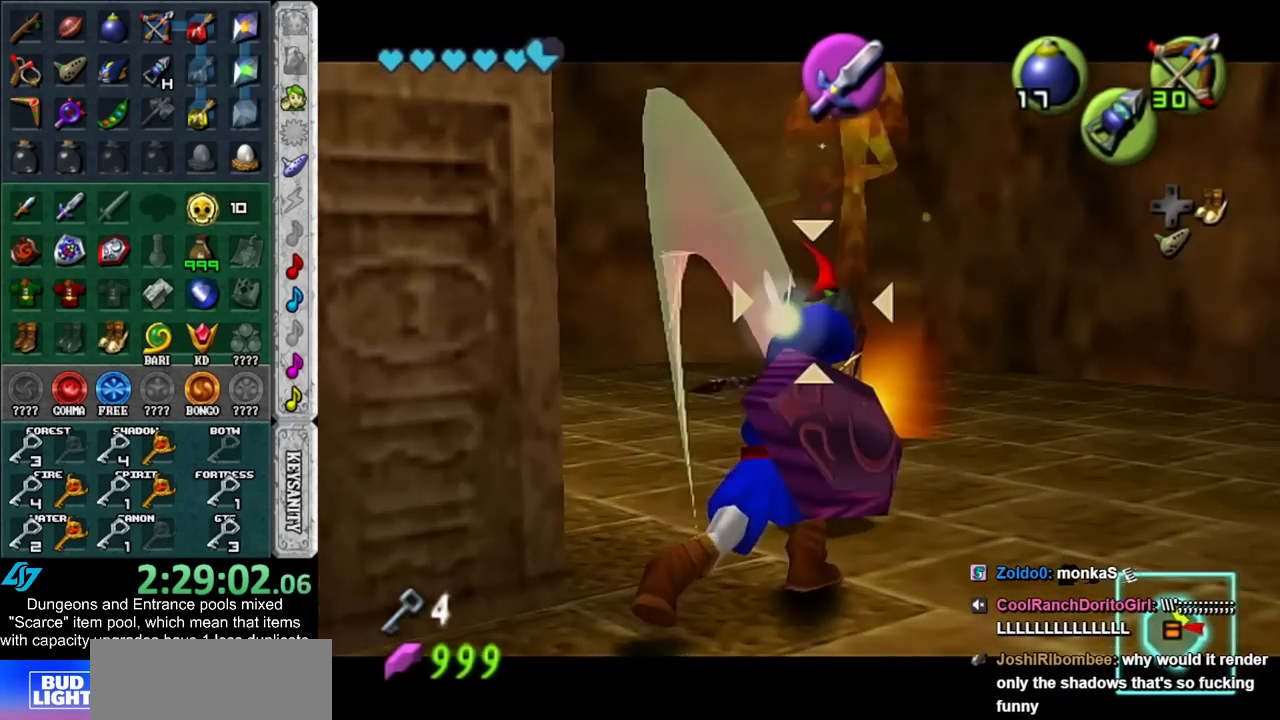
{"buttons": [], "left_stick": "center", "right_stick": "center", "events": [[483, "left_stick", "center"]]}
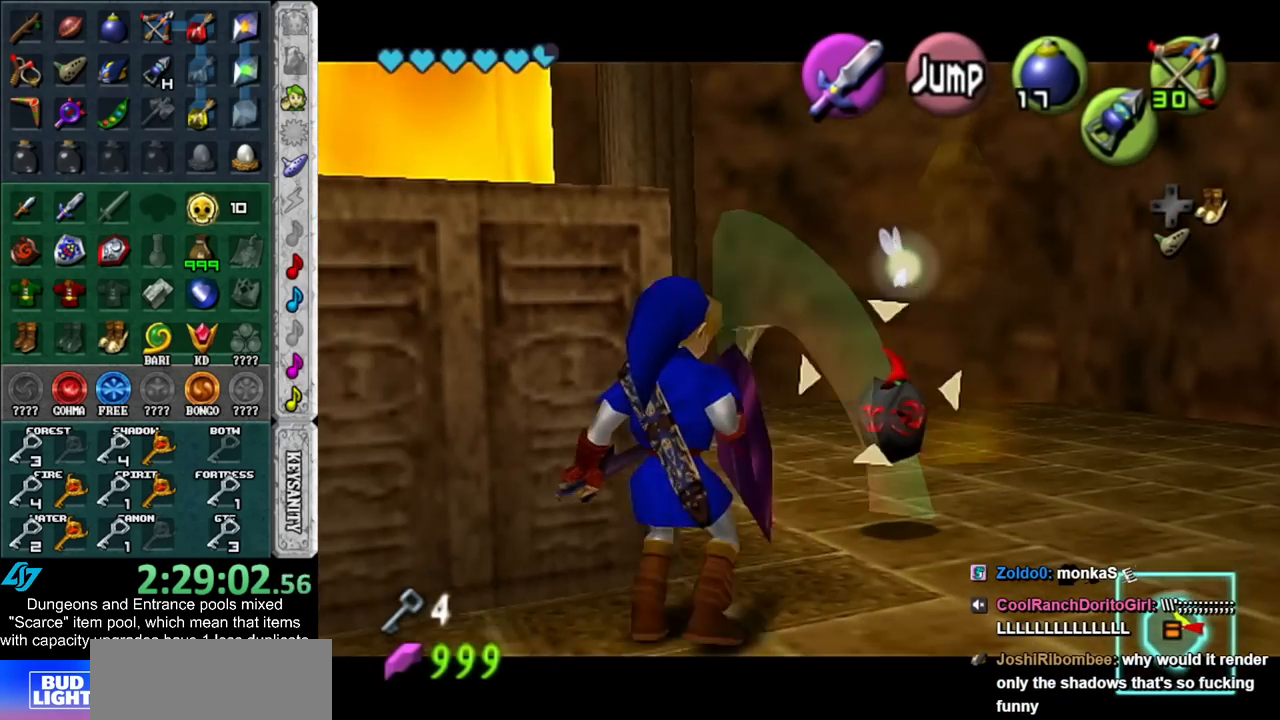
{"buttons": [], "left_stick": "up", "right_stick": "center", "events": [[200, "A", "down"], [267, "L1", "down"], [267, "left_stick", "up"], [317, "A", "up"], [450, "L1", "up"]]}
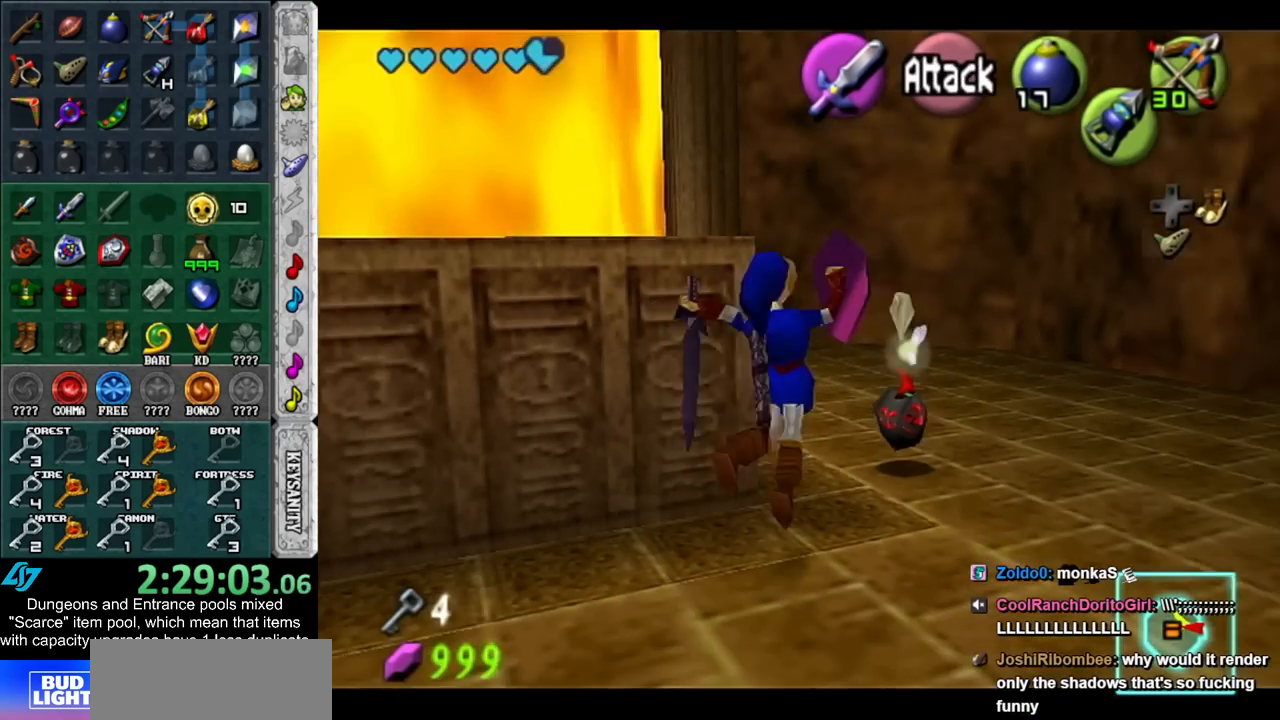
{"buttons": [], "left_stick": "center", "right_stick": "center", "events": [[50, "left_stick", "center"]]}
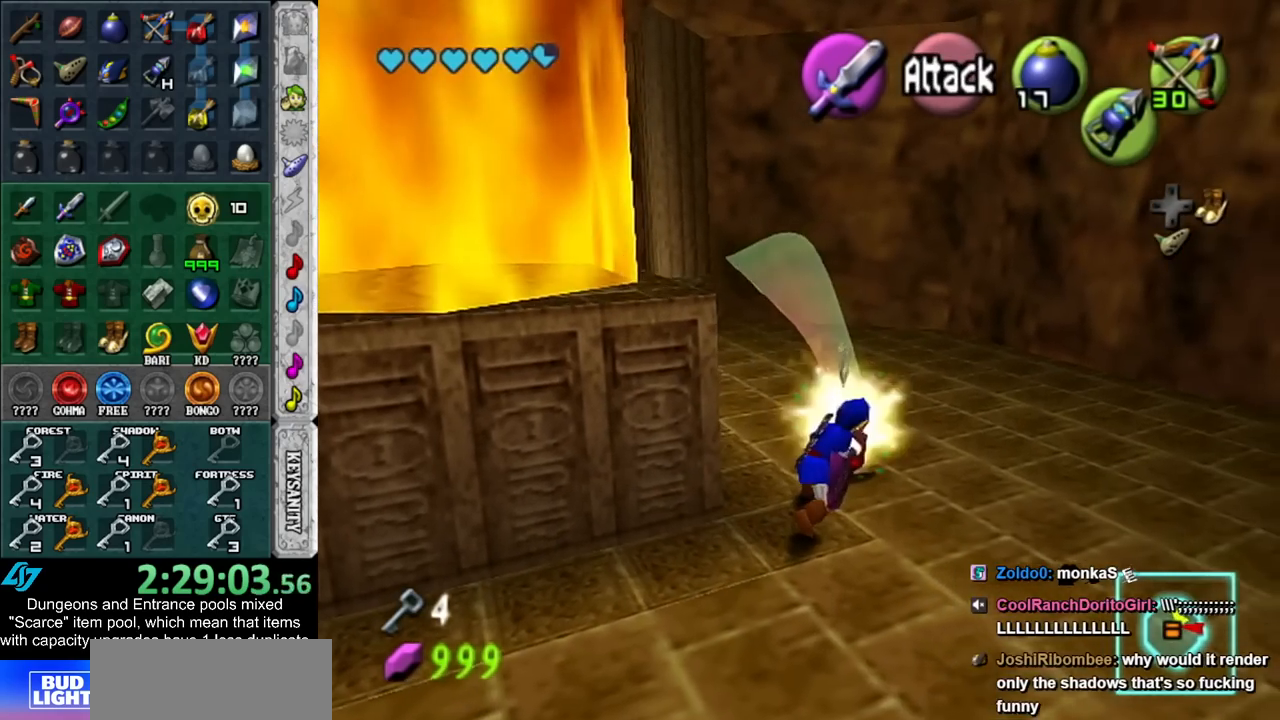
{"buttons": [], "left_stick": "left", "right_stick": "center", "events": [[483, "left_stick", "left"]]}
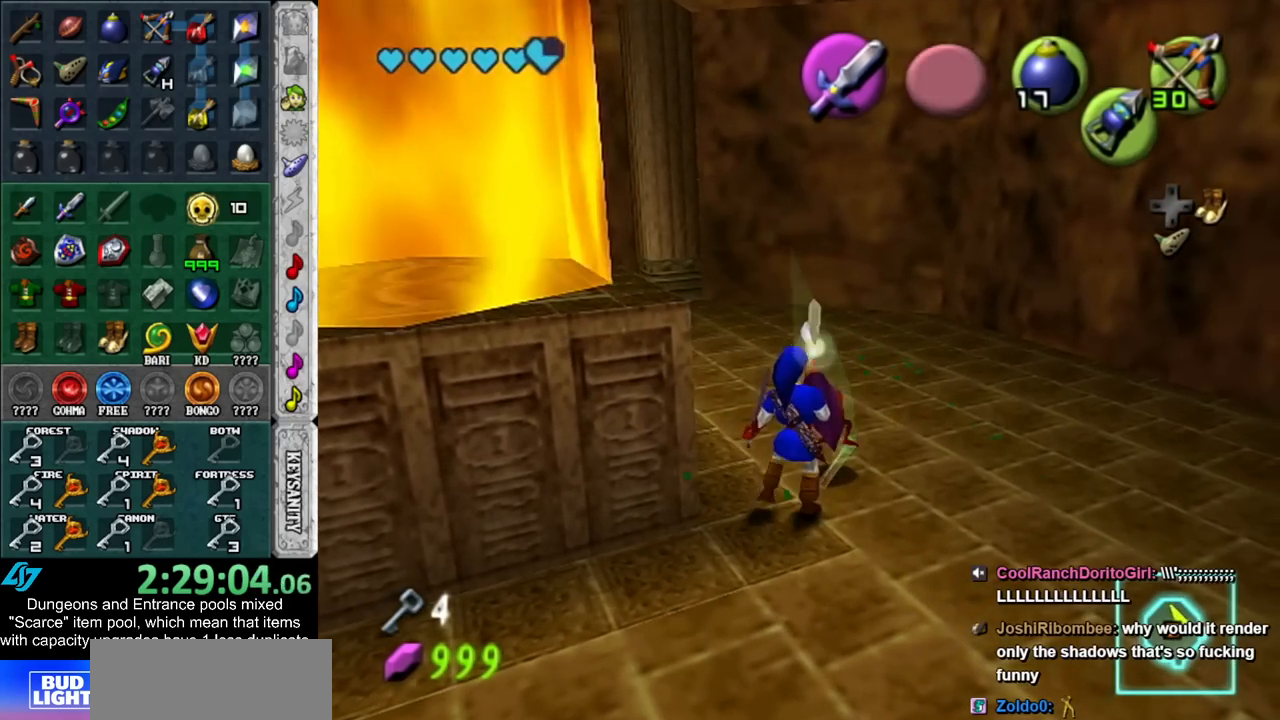
{"buttons": [], "left_stick": "up-left", "right_stick": "center", "events": [[133, "left_stick", "down-right"], [233, "left_stick", "left"], [350, "left_stick", "down-right"], [450, "left_stick", "up-left"]]}
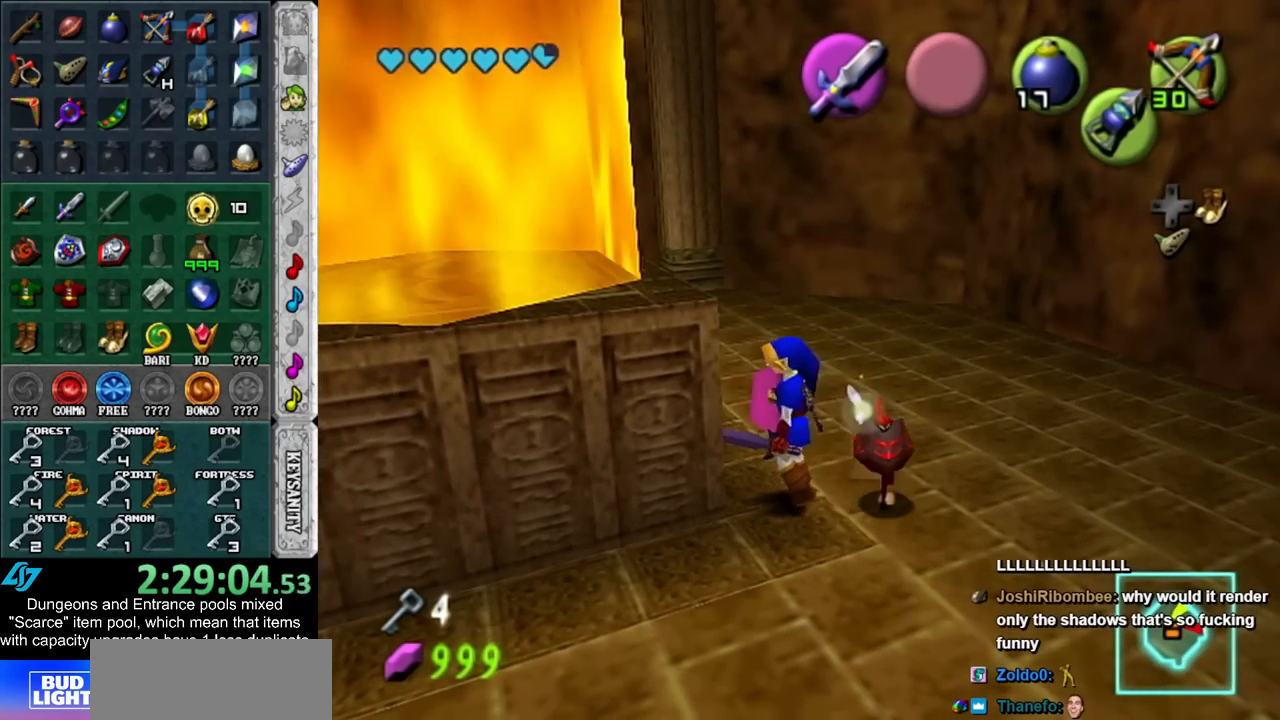
{"buttons": [], "left_stick": "down-right", "right_stick": "center", "events": [[67, "left_stick", "down-right"], [167, "left_stick", "left"], [267, "left_stick", "down-right"], [350, "left_stick", "down-left"], [450, "left_stick", "down-right"]]}
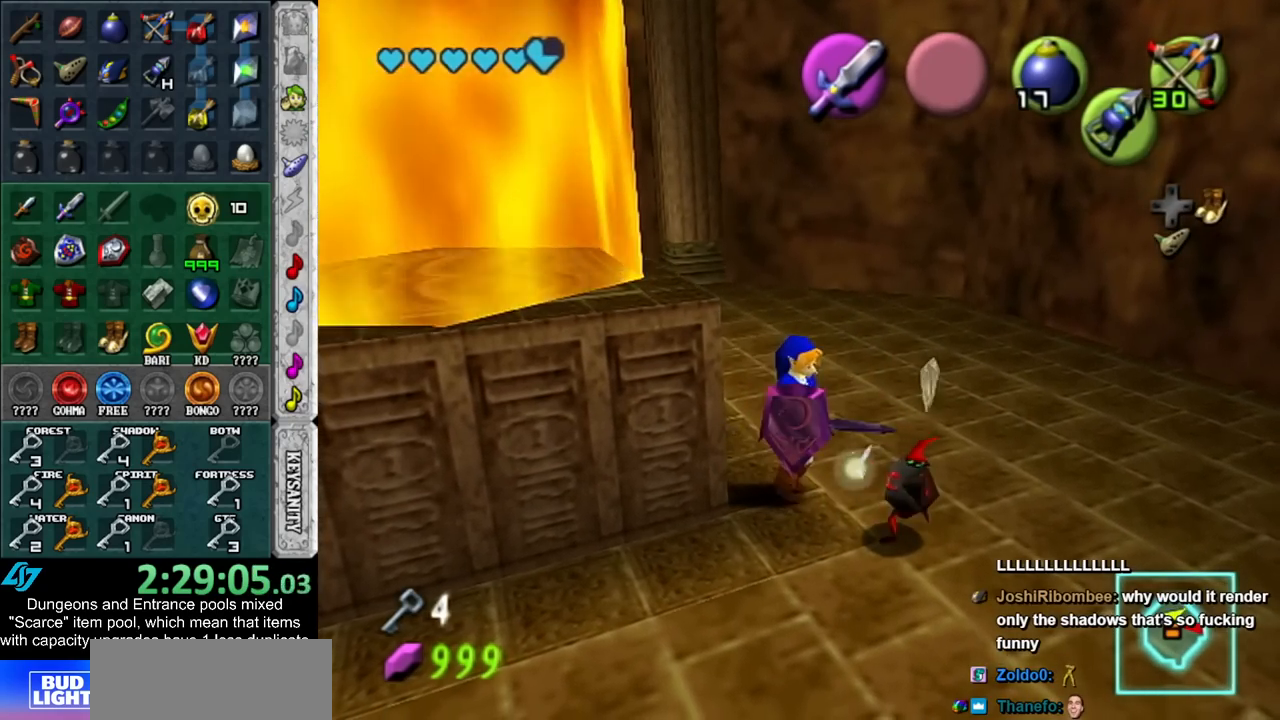
{"buttons": [], "left_stick": "center", "right_stick": "center", "events": [[133, "left_stick", "down-left"], [233, "left_stick", "left"], [483, "left_stick", "center"]]}
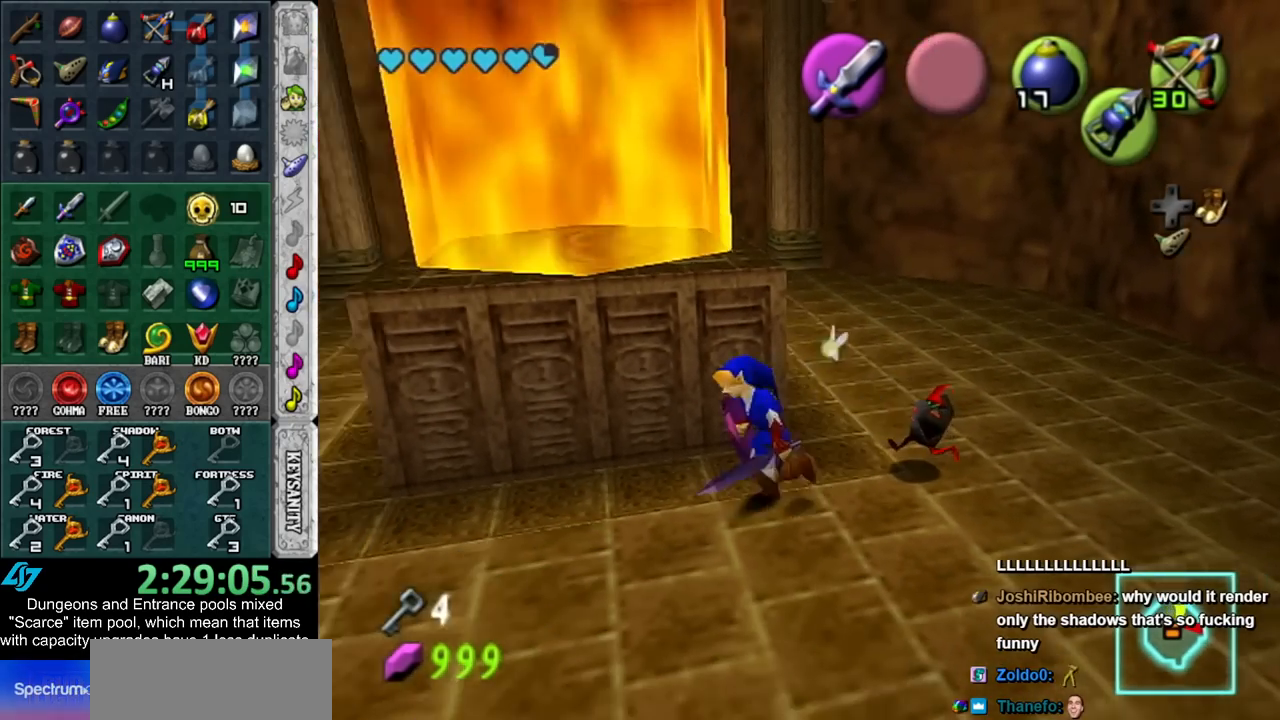
{"buttons": [], "left_stick": "right", "right_stick": "center", "events": [[450, "left_stick", "right"]]}
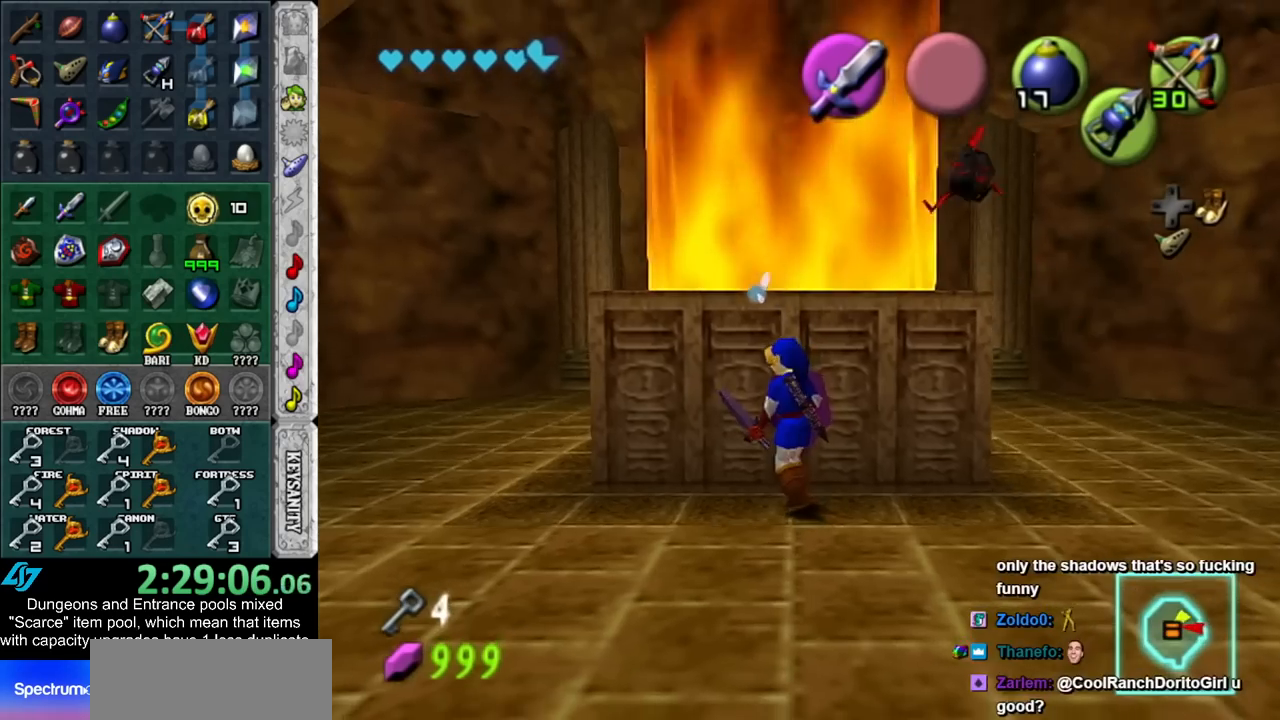
{"buttons": [], "left_stick": "right", "right_stick": "center", "events": [[83, "left_stick", "left"], [200, "left_stick", "down-right"], [300, "left_stick", "left"], [450, "left_stick", "right"]]}
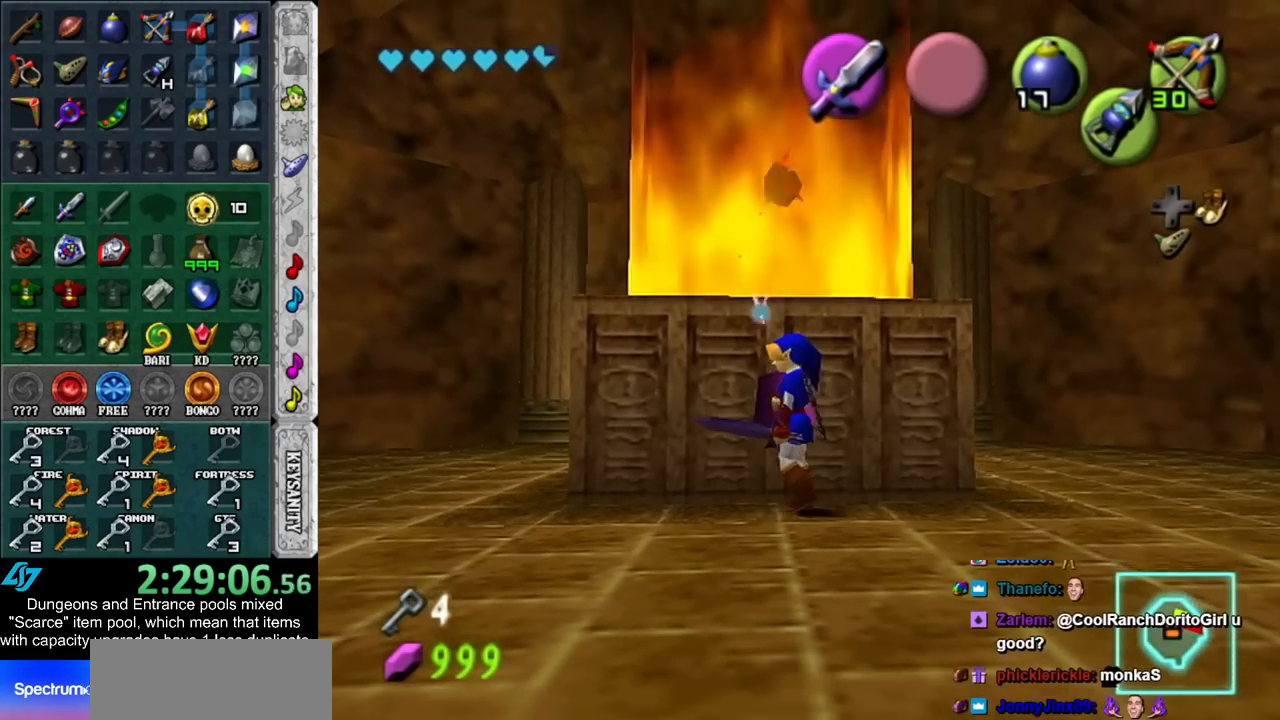
{"buttons": [], "left_stick": "left", "right_stick": "center", "events": [[50, "left_stick", "center"], [100, "left_stick", "left"], [167, "left_stick", "center"], [417, "left_stick", "left"]]}
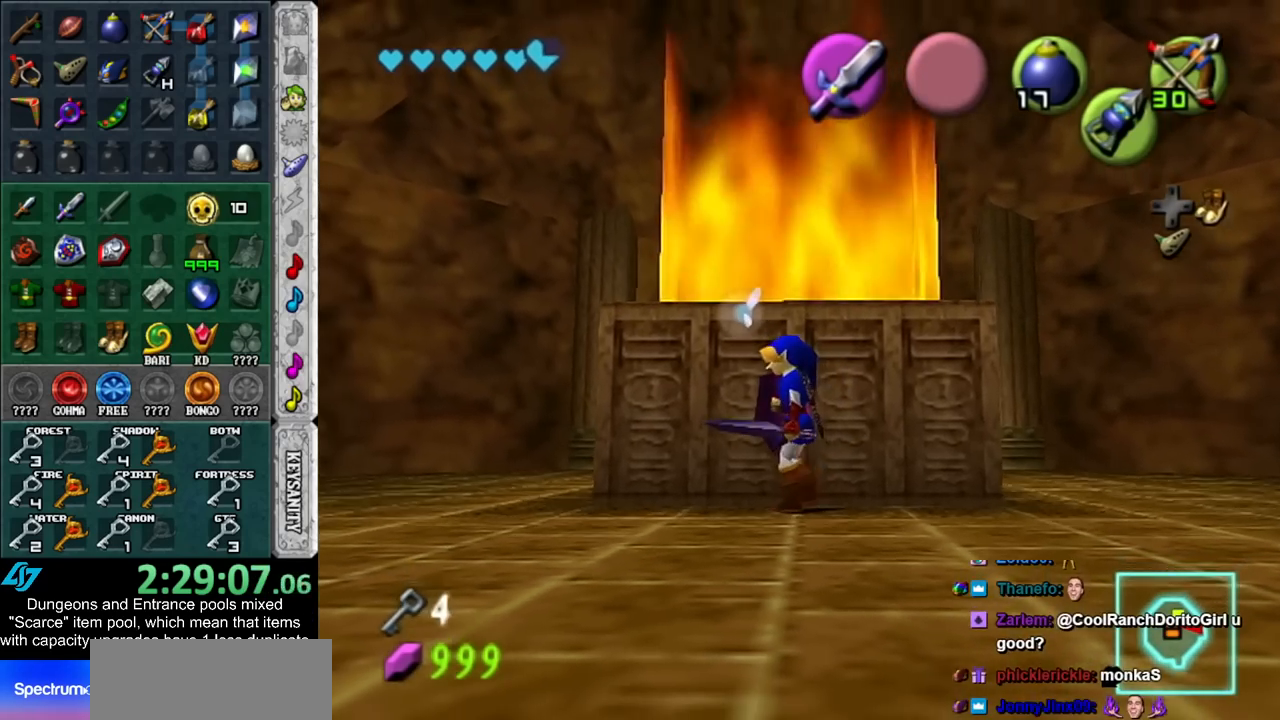
{"buttons": [], "left_stick": "left", "right_stick": "center", "events": [[50, "left_stick", "down-right"], [167, "left_stick", "left"], [300, "left_stick", "right"], [383, "left_stick", "left"]]}
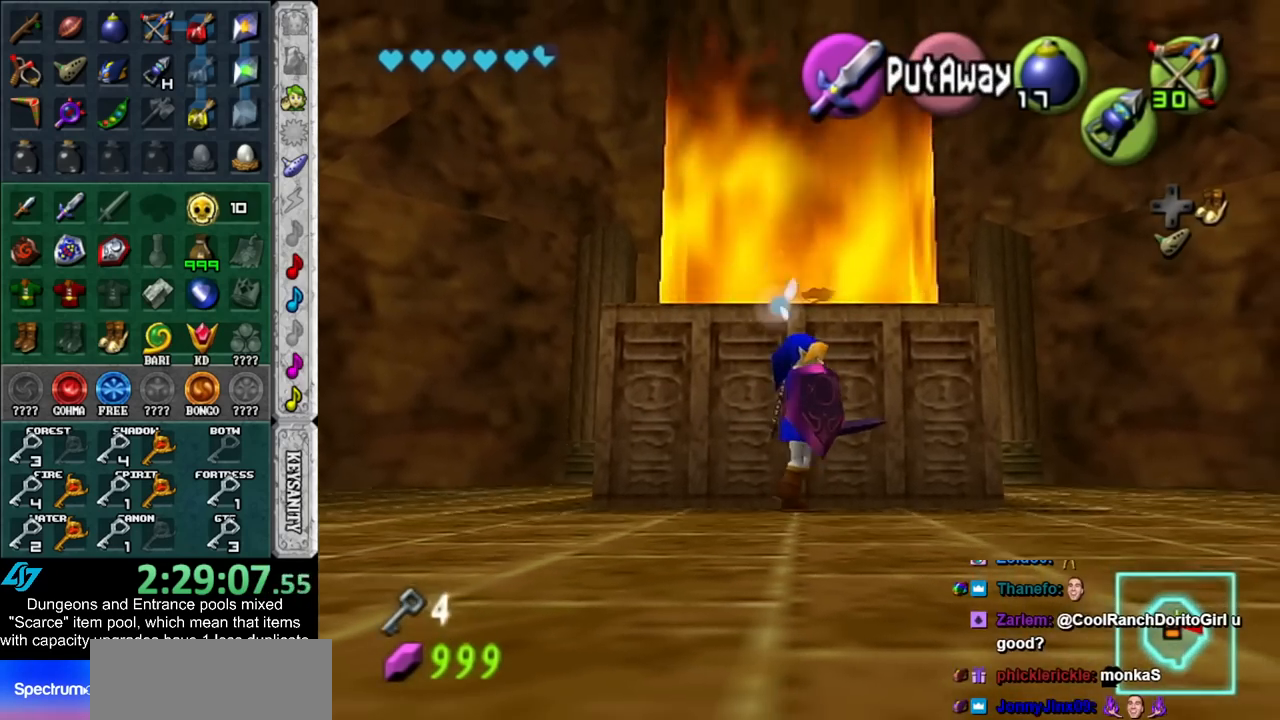
{"buttons": [], "left_stick": "left", "right_stick": "center", "events": [[50, "left_stick", "down-right"], [133, "left_stick", "left"], [300, "left_stick", "down-right"], [417, "left_stick", "left"]]}
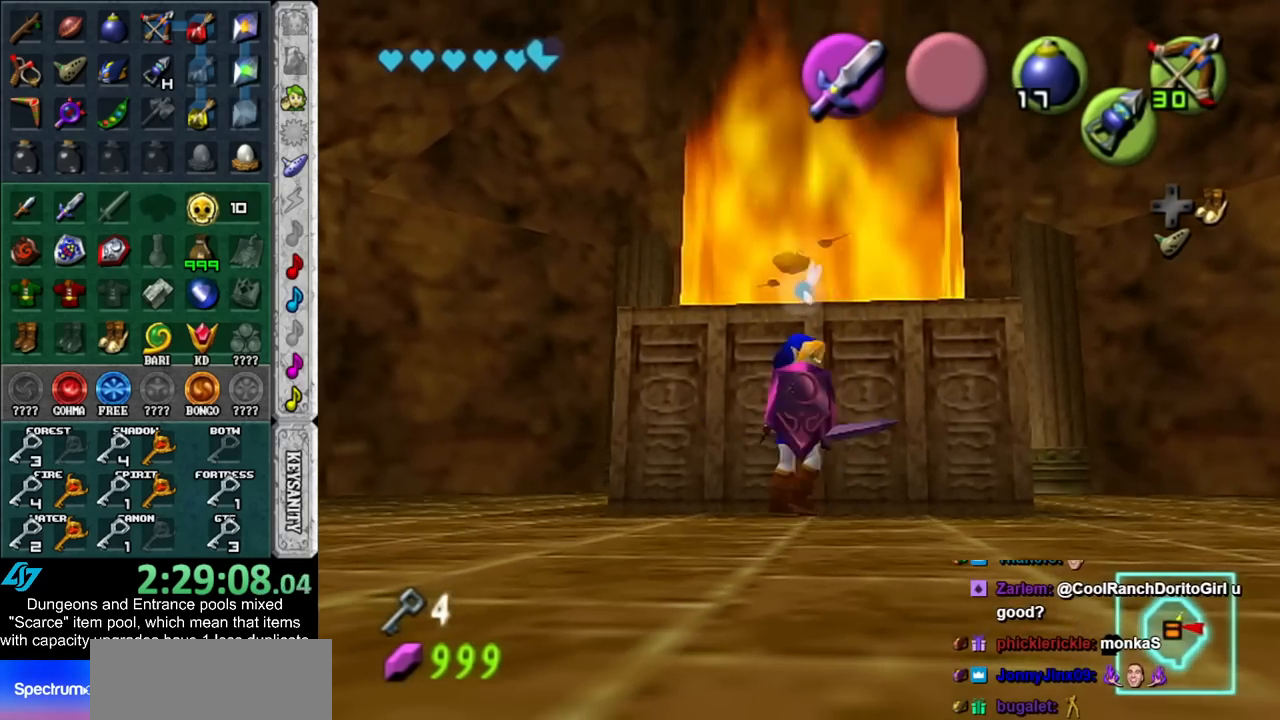
{"buttons": [], "left_stick": "left", "right_stick": "center", "events": [[17, "left_stick", "down-right"], [100, "left_stick", "left"], [267, "left_stick", "down-right"], [383, "left_stick", "left"]]}
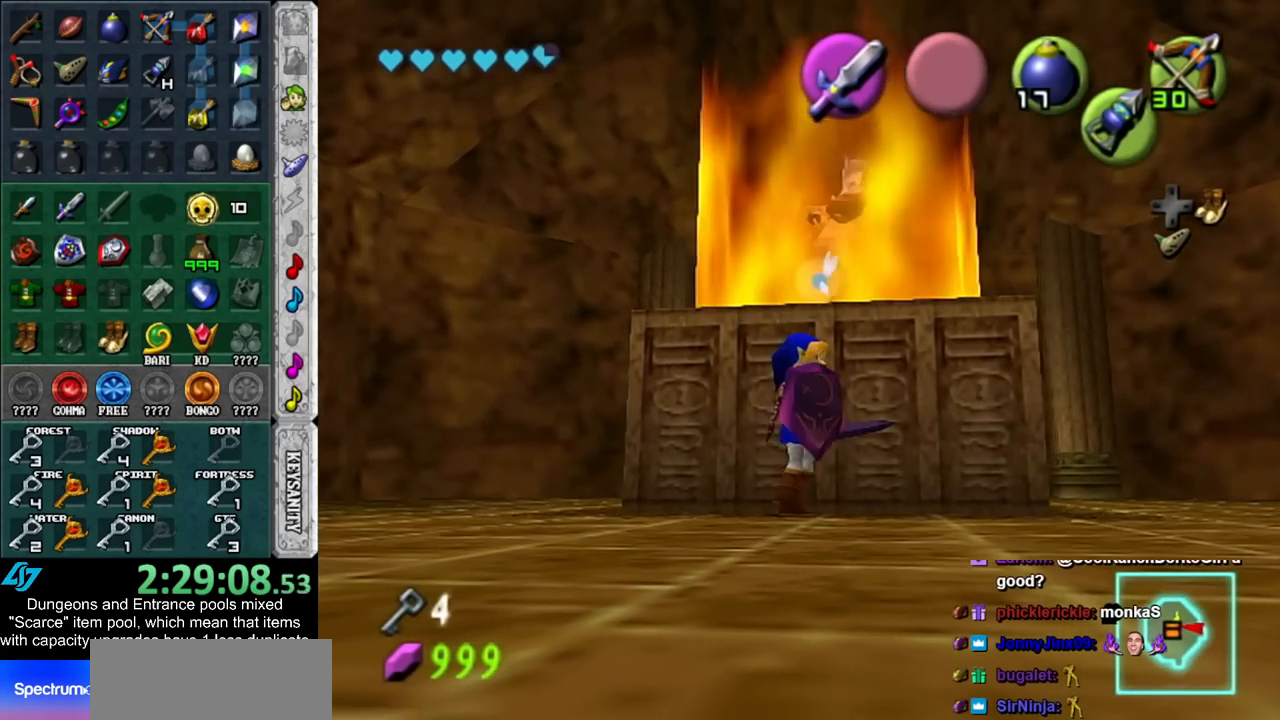
{"buttons": [], "left_stick": "center", "right_stick": "center", "events": [[17, "left_stick", "down-right"], [117, "left_stick", "left"], [233, "left_stick", "right"], [317, "left_stick", "center"]]}